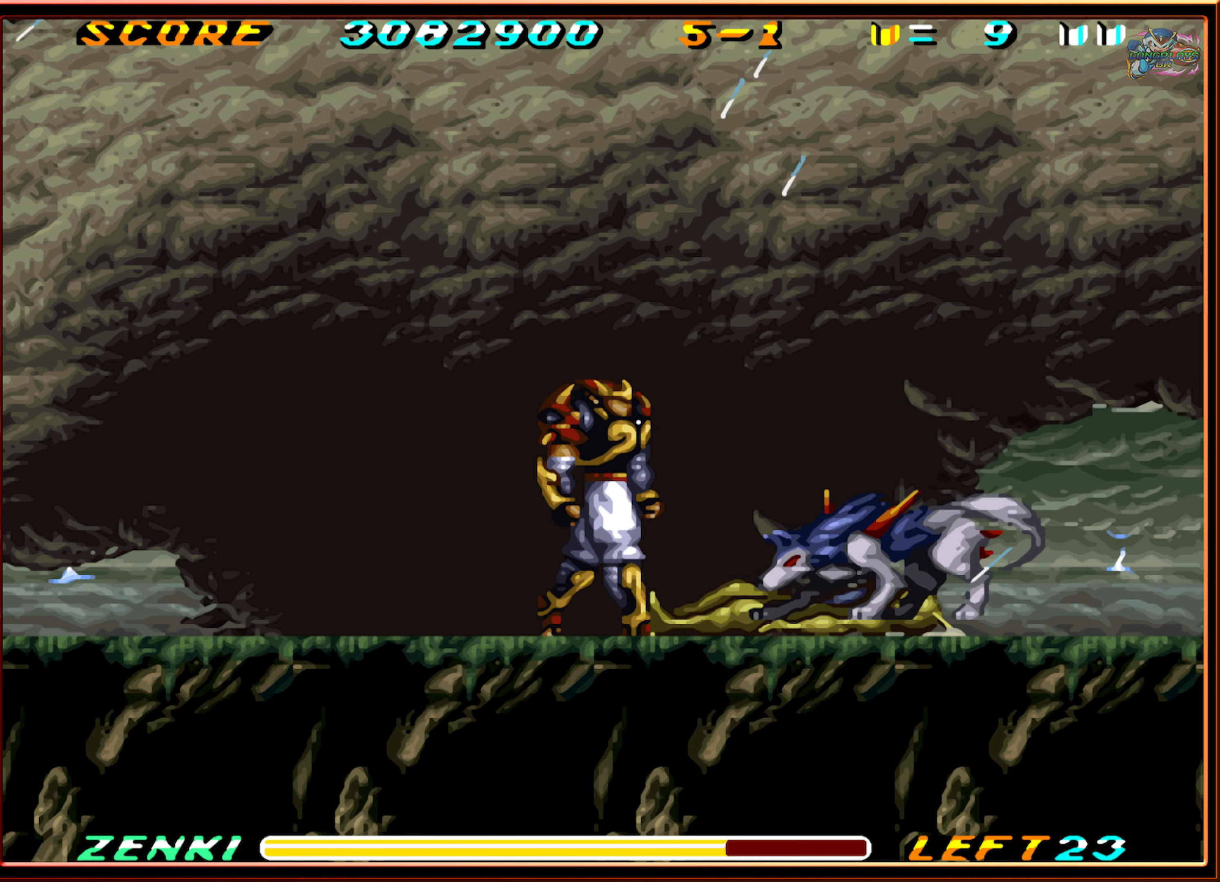
Gameplay with a controller (Nintendo layout); each line is a JSON object with the inputs held at the frame after it. "events" lists button and stick changes between this image and that frame as [ms after this image, input, new state], when the widget could be followed in between. Not read: L3 R3.
{"buttons": ["Y", "DPAD_DOWN", "DPAD_LEFT"], "events": [[167, "DPAD_RIGHT", "up"], [167, "Y", "down"], [267, "Y", "up"], [334, "Y", "down"], [350, "DPAD_DOWN", "down"], [400, "DPAD_LEFT", "down"], [400, "Y", "up"], [467, "Y", "down"]]}
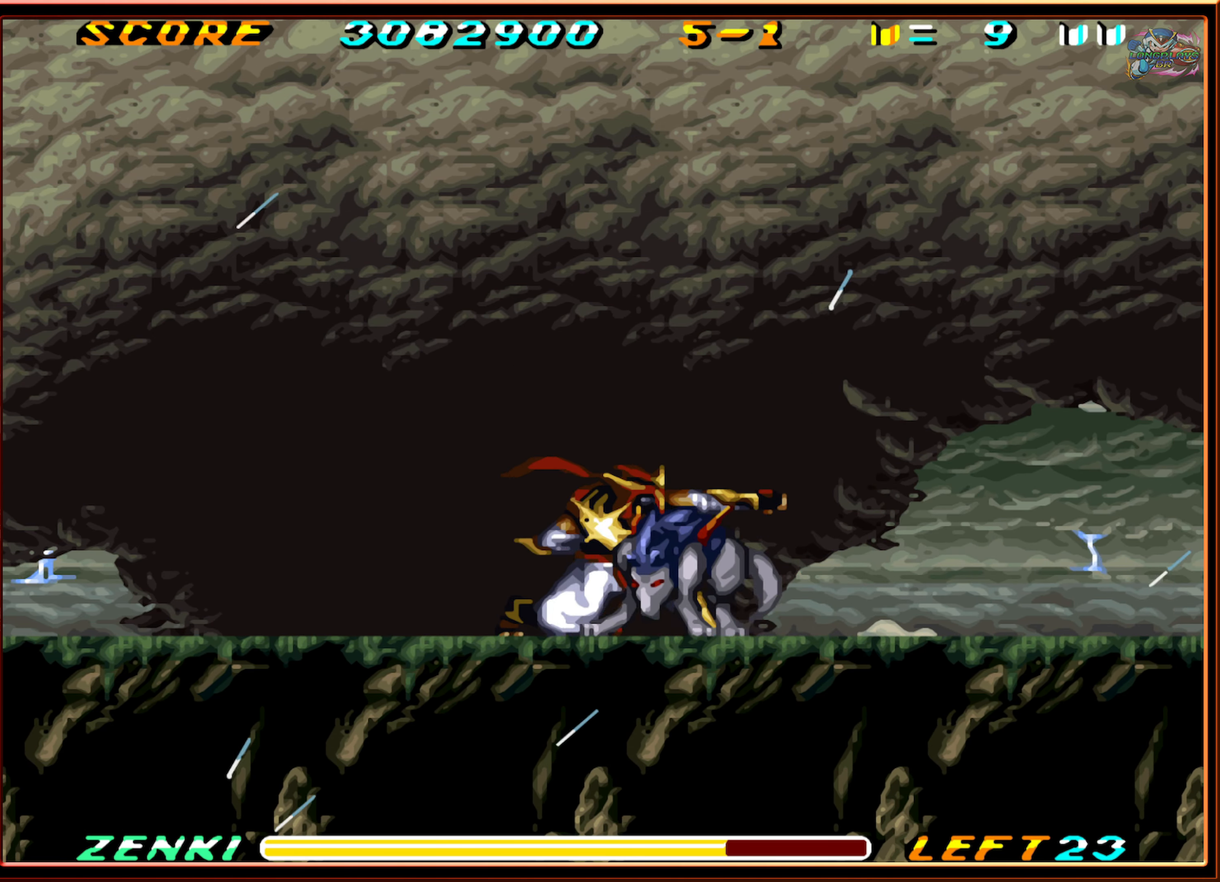
{"buttons": ["DPAD_DOWN"], "events": [[50, "Y", "up"], [117, "Y", "down"], [200, "Y", "up"], [250, "Y", "down"], [350, "Y", "up"], [400, "DPAD_LEFT", "up"], [400, "Y", "down"], [500, "Y", "up"]]}
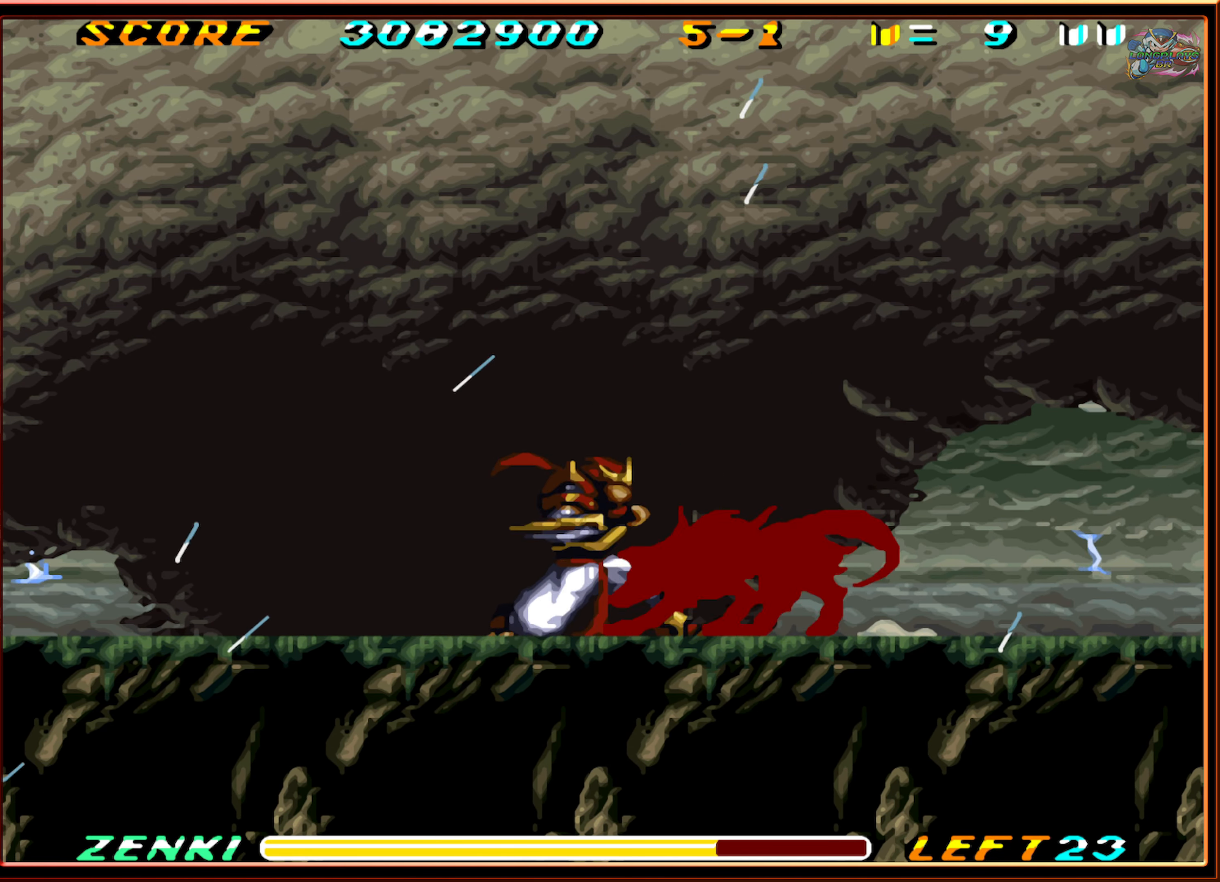
{"buttons": ["DPAD_DOWN"], "events": [[67, "Y", "down"], [117, "Y", "up"], [200, "Y", "down"], [284, "Y", "up"], [350, "Y", "down"], [434, "Y", "up"]]}
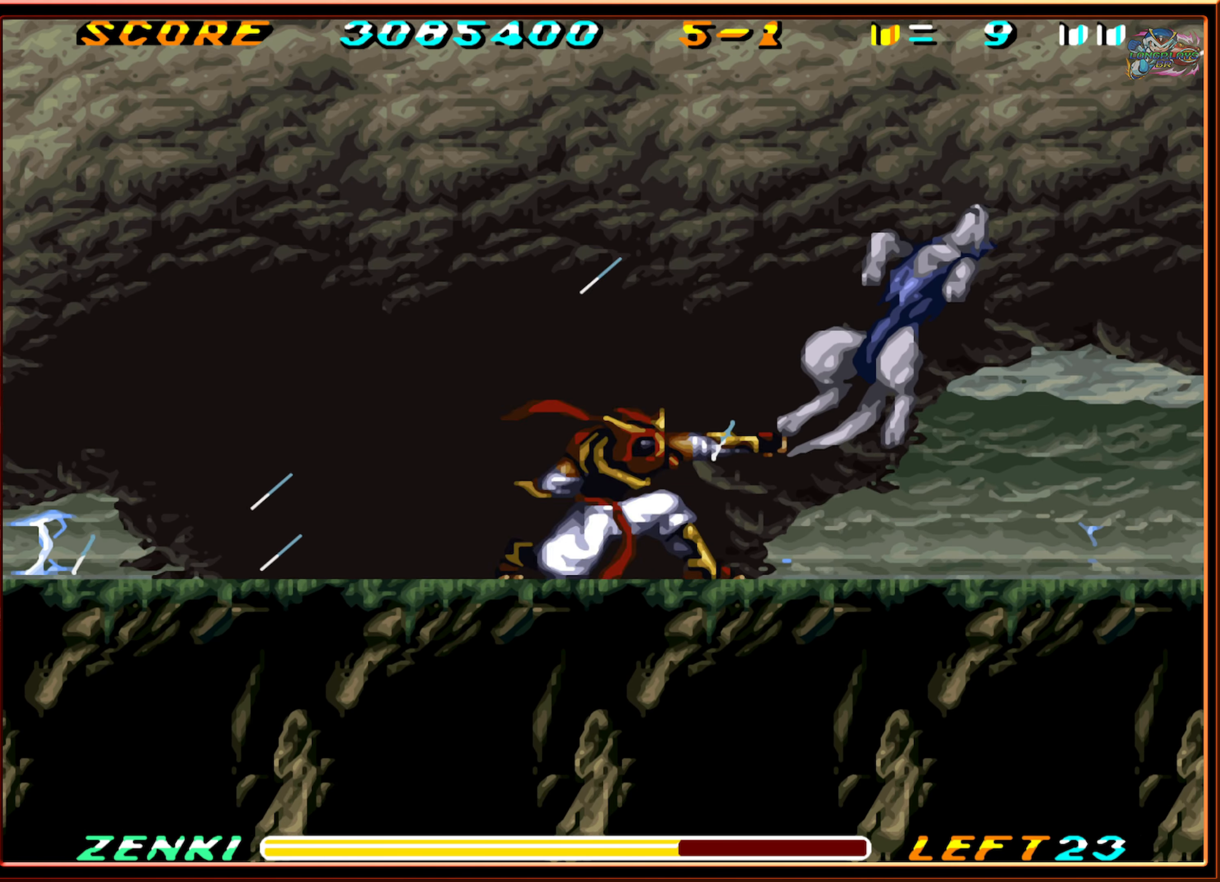
{"buttons": ["DPAD_RIGHT"], "events": [[100, "DPAD_DOWN", "up"], [200, "DPAD_RIGHT", "down"]]}
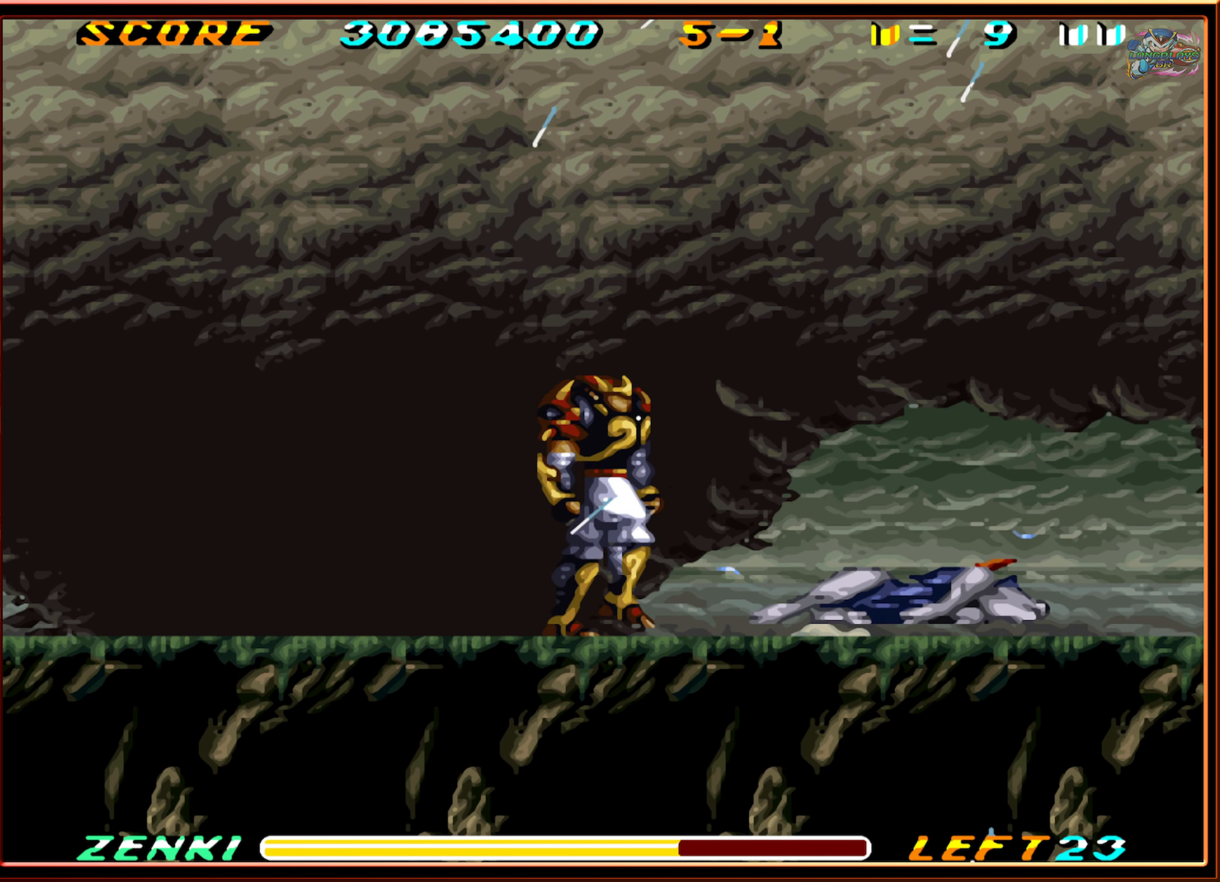
{"buttons": ["DPAD_RIGHT"], "events": []}
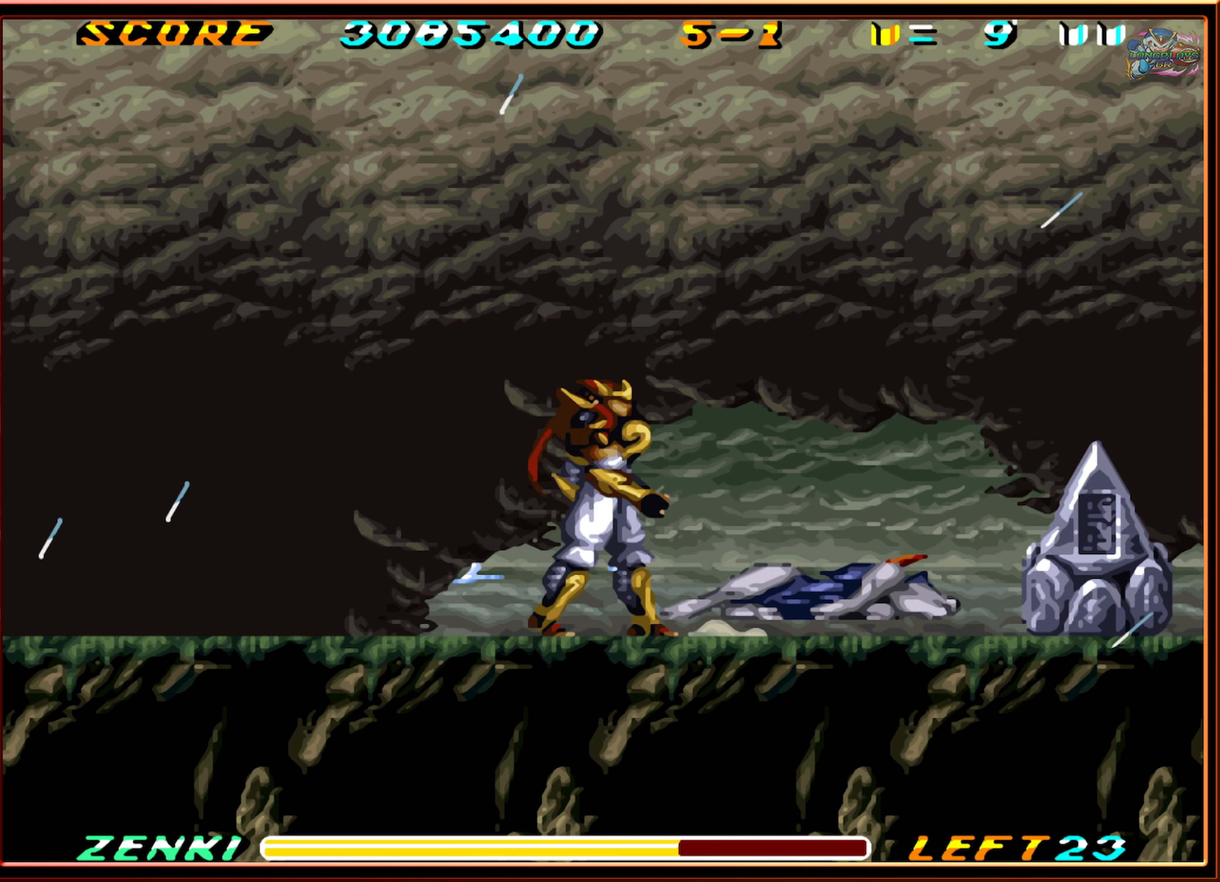
{"buttons": ["DPAD_RIGHT"], "events": []}
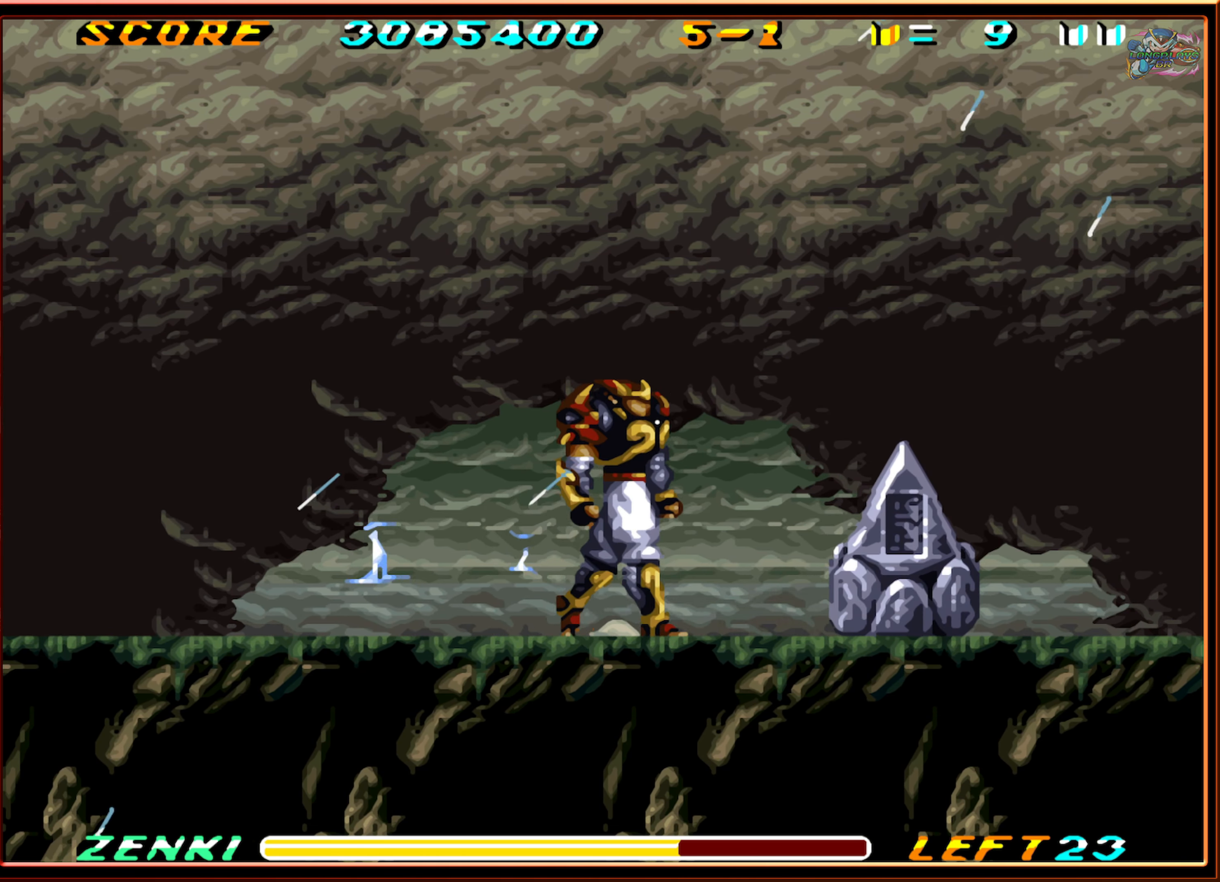
{"buttons": ["DPAD_DOWN"], "events": [[366, "DPAD_DOWN", "down"], [400, "DPAD_RIGHT", "up"], [416, "Y", "down"], [500, "Y", "up"]]}
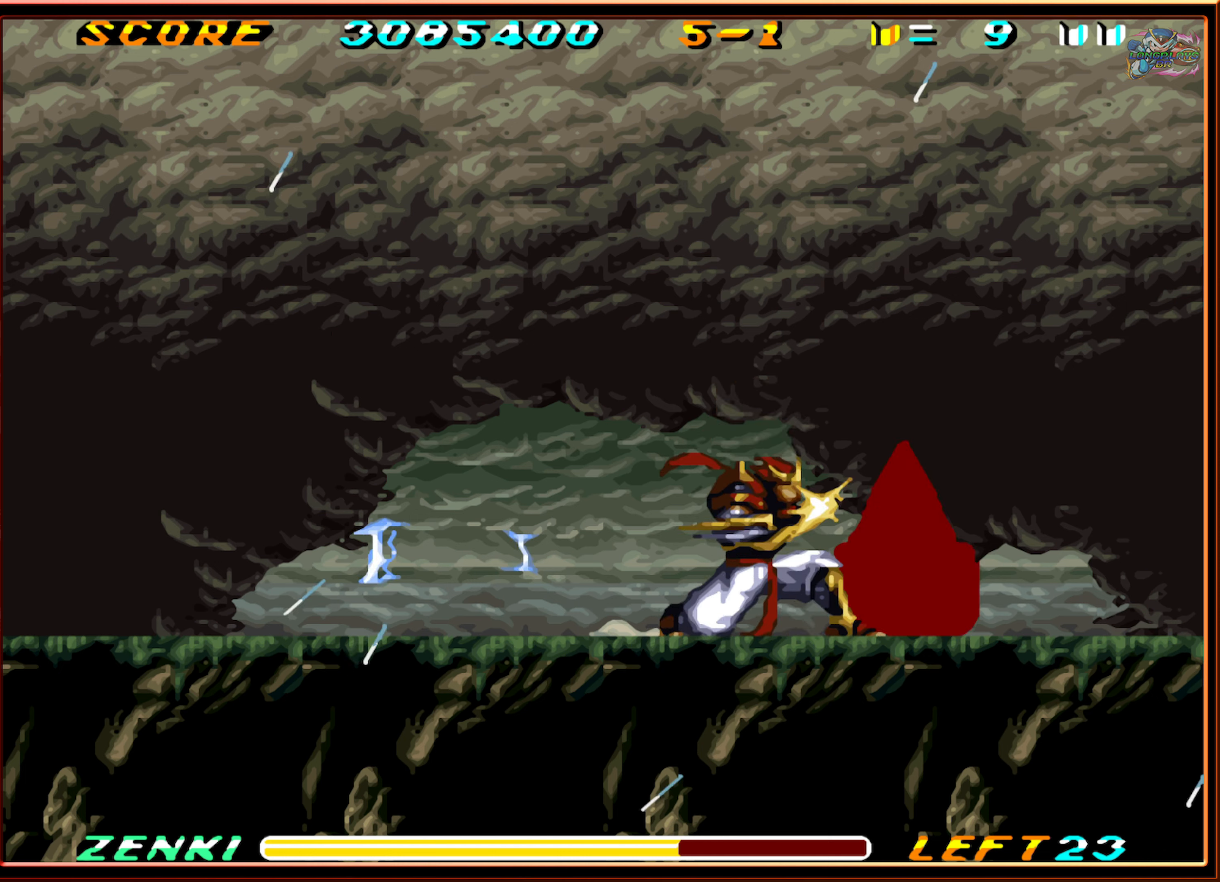
{"buttons": ["DPAD_DOWN"], "events": [[83, "Y", "down"], [150, "Y", "up"], [216, "Y", "down"], [300, "Y", "up"], [350, "Y", "down"], [450, "Y", "up"]]}
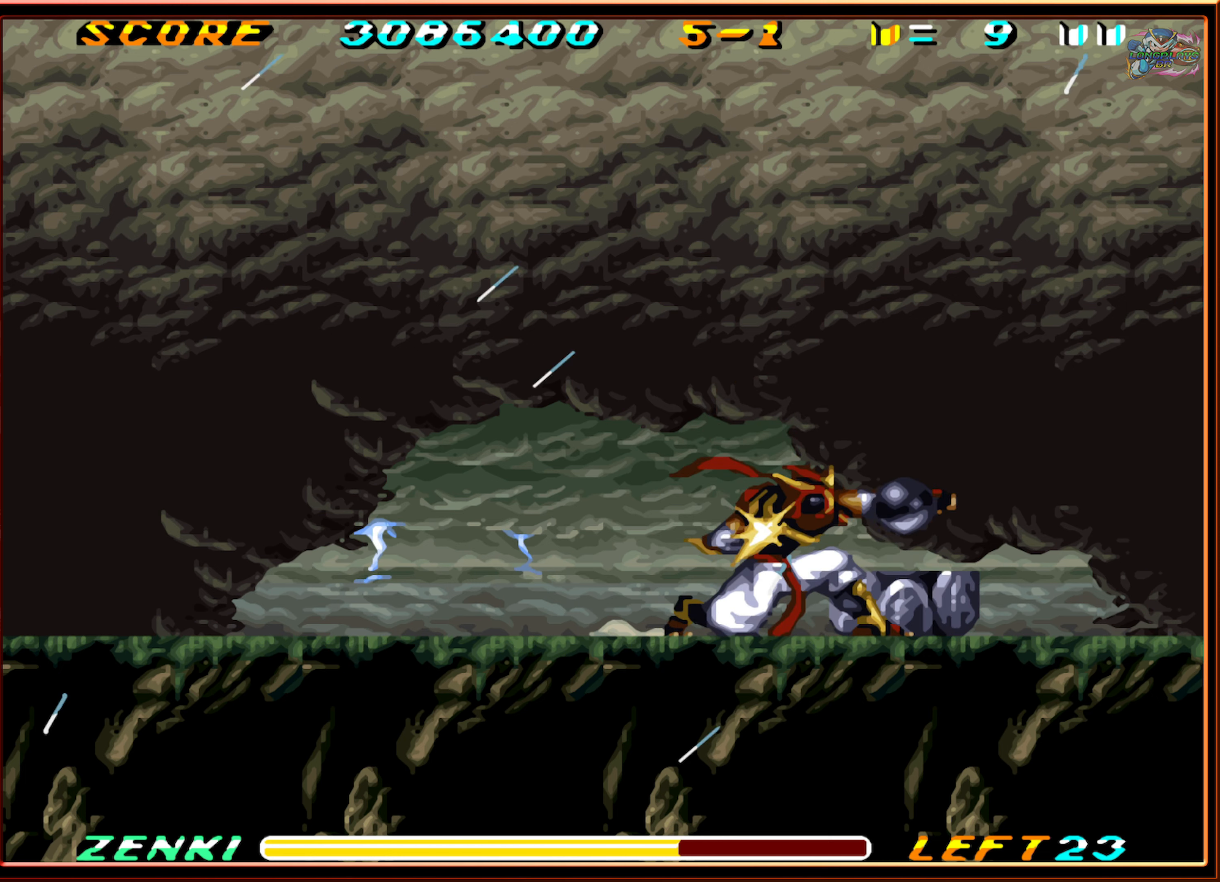
{"buttons": ["DPAD_RIGHT"], "events": [[133, "DPAD_DOWN", "up"], [266, "DPAD_RIGHT", "down"]]}
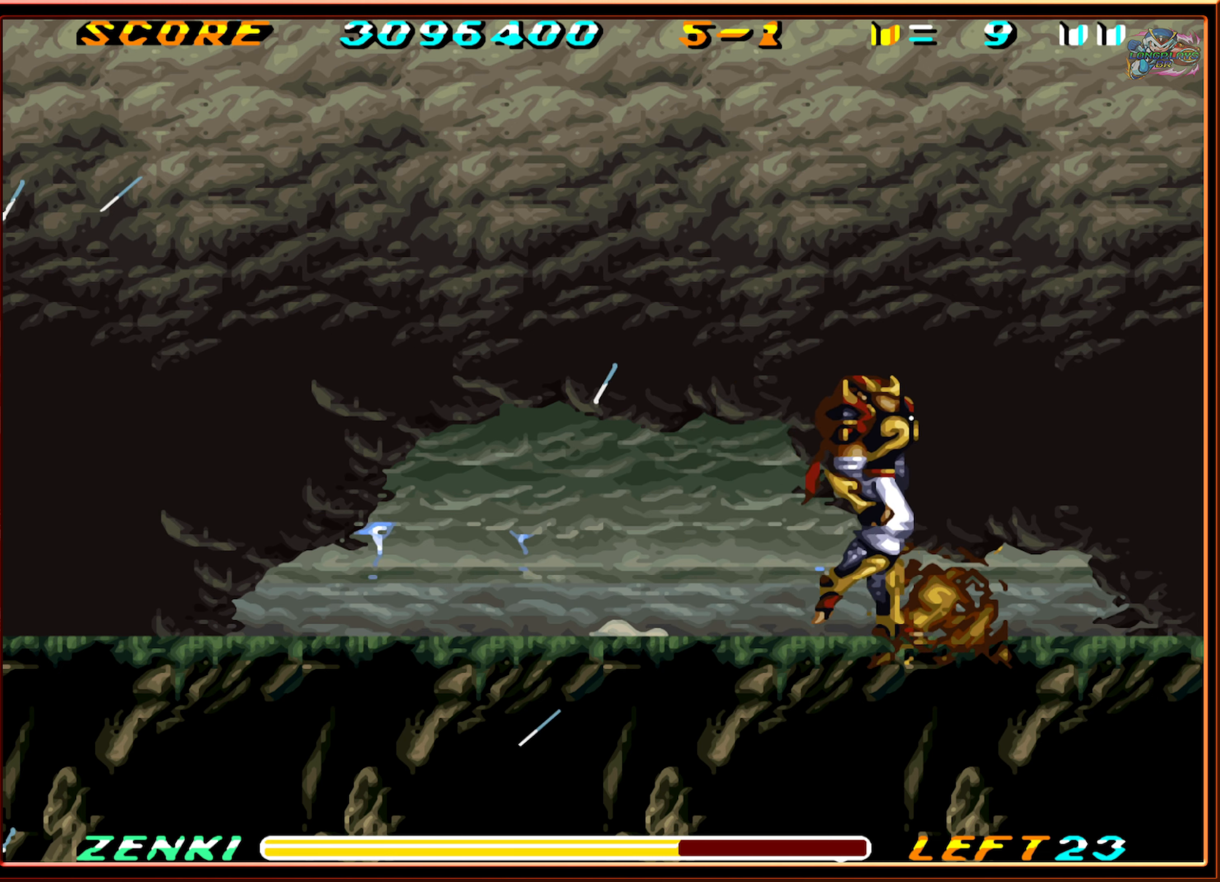
{"buttons": ["DPAD_RIGHT"], "events": [[150, "DPAD_DOWN", "down"], [216, "DPAD_RIGHT", "up"], [316, "DPAD_RIGHT", "down"], [400, "DPAD_DOWN", "up"]]}
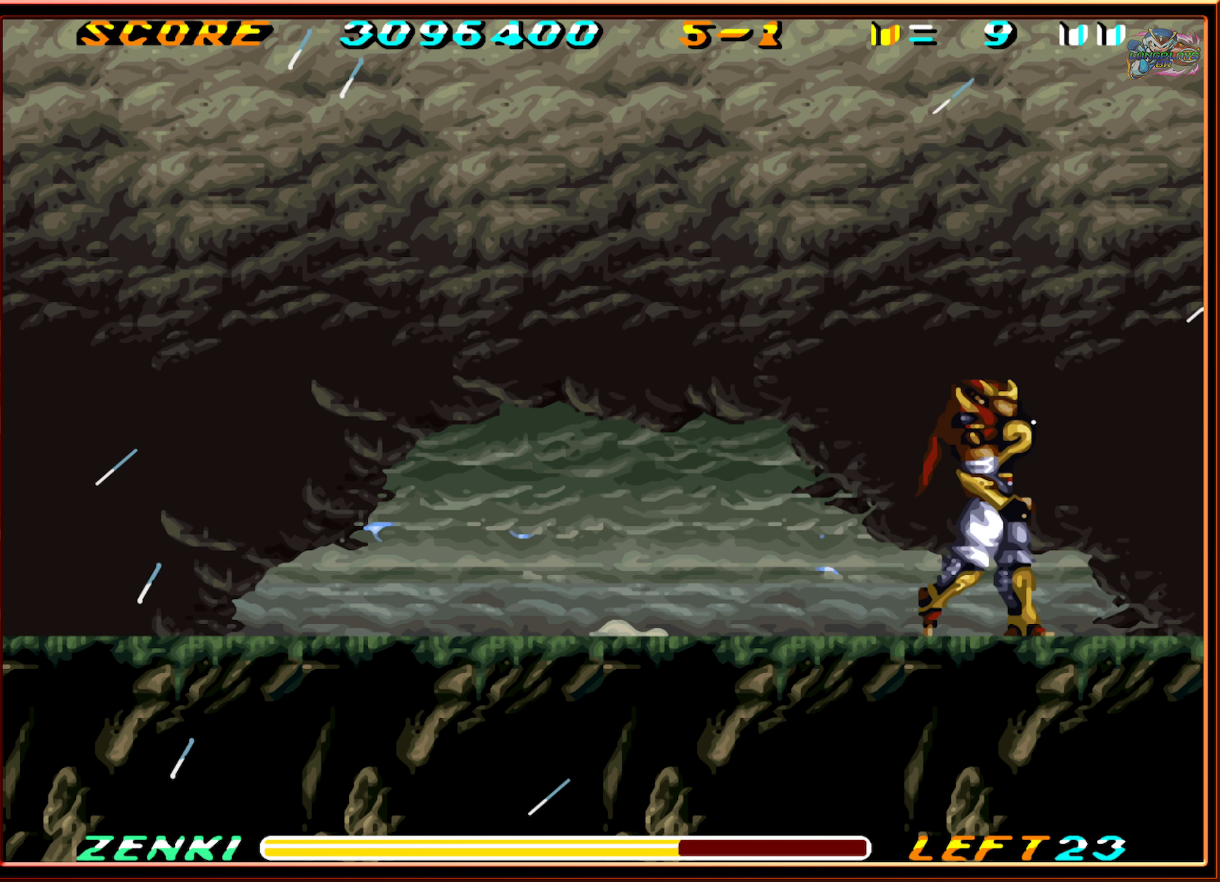
{"buttons": ["DPAD_RIGHT"], "events": [[350, "Y", "down"], [450, "Y", "up"]]}
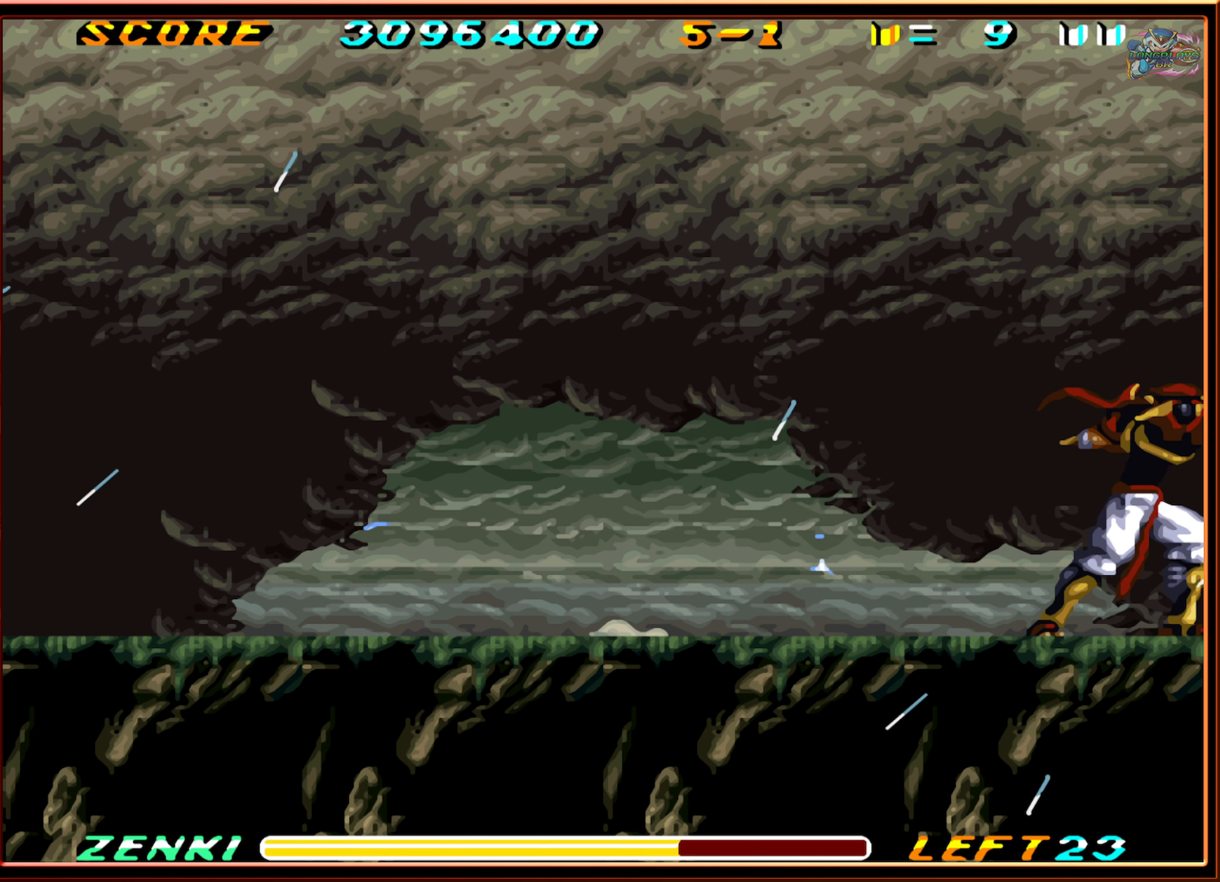
{"buttons": ["DPAD_DOWN"], "events": [[16, "Y", "down"], [100, "Y", "up"], [166, "Y", "down"], [233, "DPAD_DOWN", "down"], [233, "DPAD_RIGHT", "up"], [283, "Y", "up"], [350, "Y", "down"], [433, "Y", "up"]]}
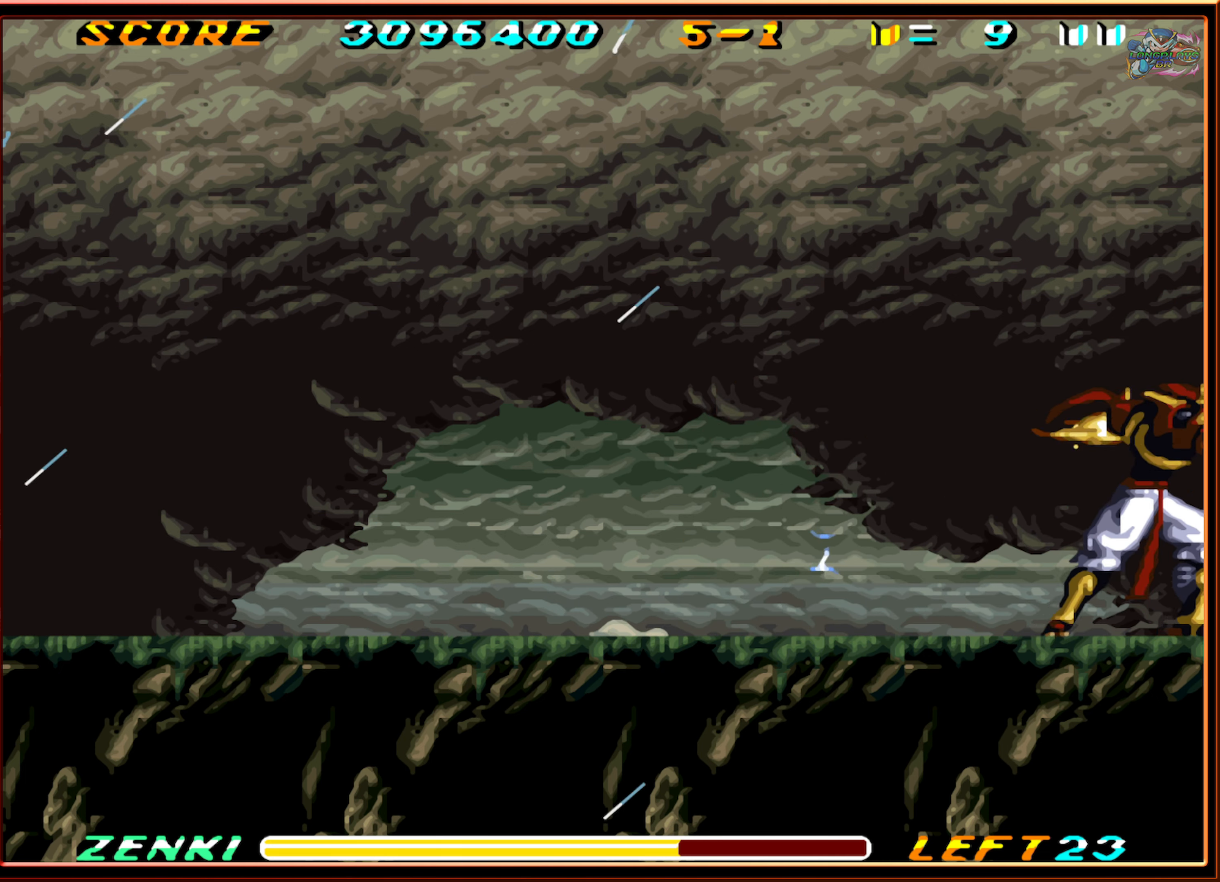
{"buttons": ["DPAD_LEFT"], "events": [[16, "Y", "down"], [100, "Y", "up"], [150, "DPAD_LEFT", "down"], [250, "DPAD_DOWN", "up"]]}
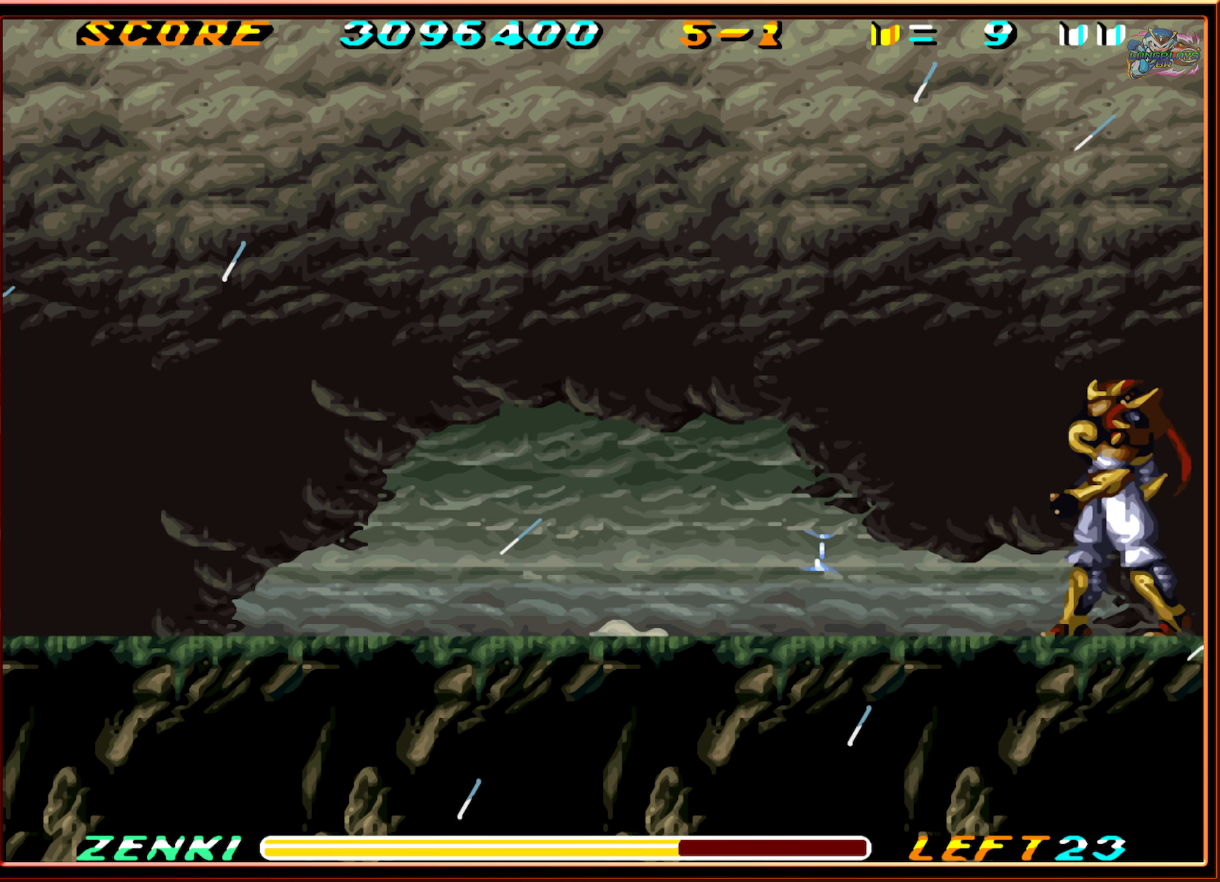
{"buttons": ["DPAD_LEFT"], "events": [[166, "L1", "down"], [483, "L1", "up"]]}
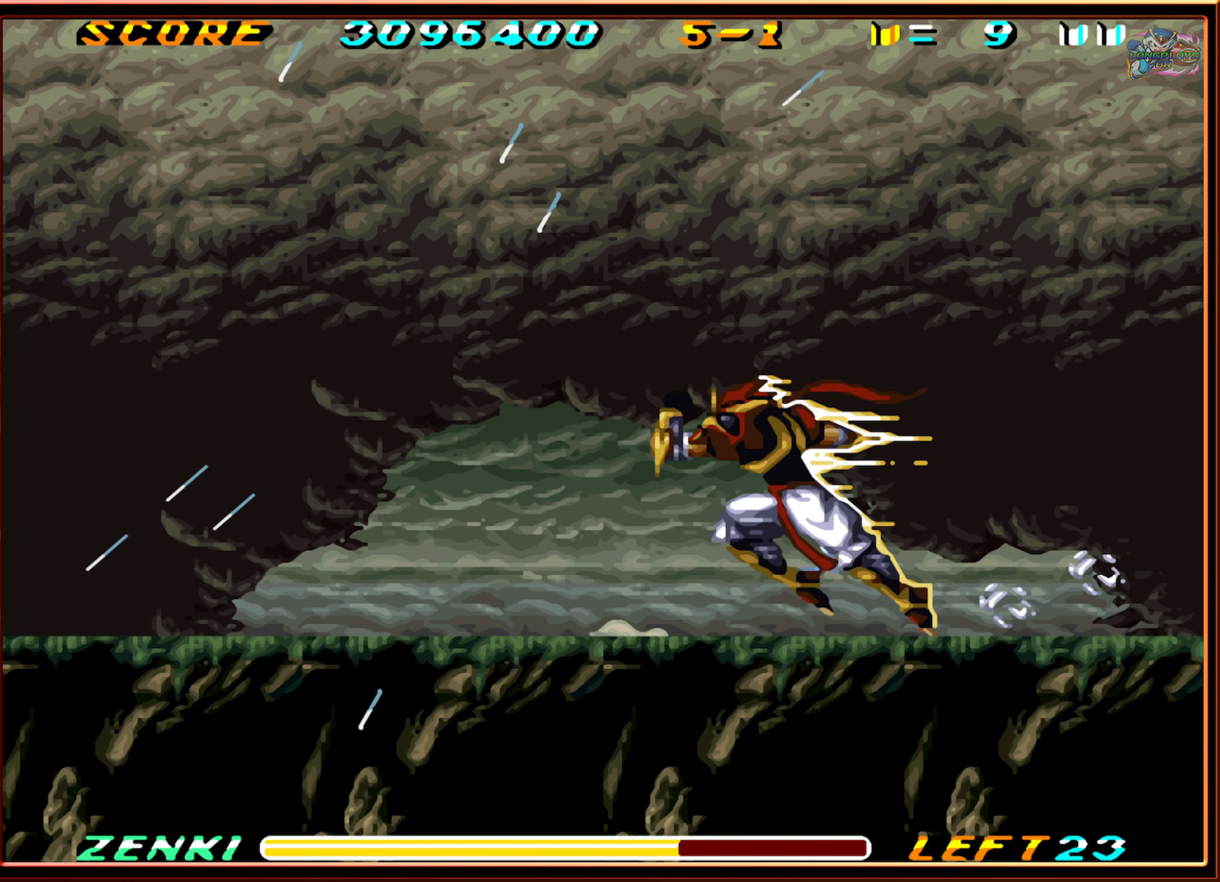
{"buttons": ["DPAD_LEFT"], "events": [[316, "L1", "down"], [500, "L1", "up"]]}
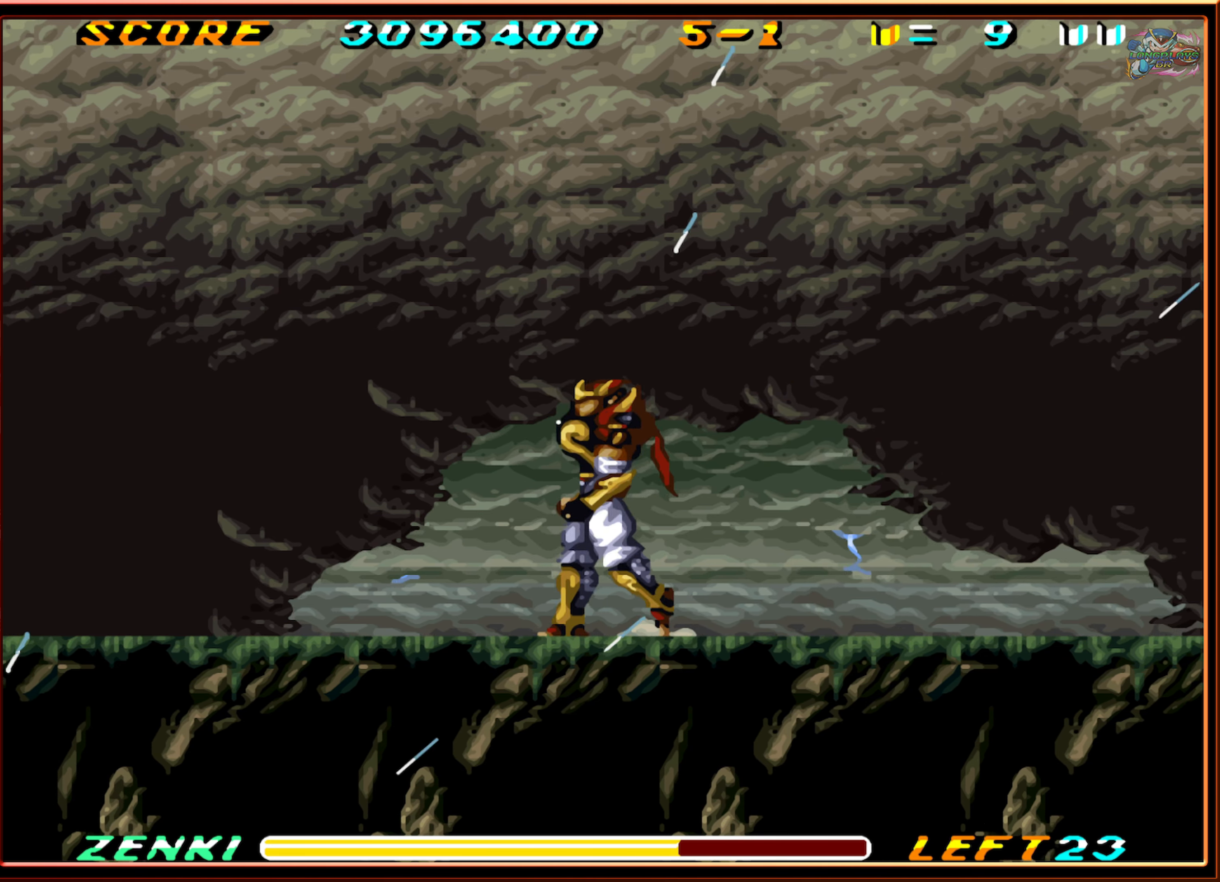
{"buttons": ["L1", "DPAD_LEFT"], "events": [[200, "L1", "down"]]}
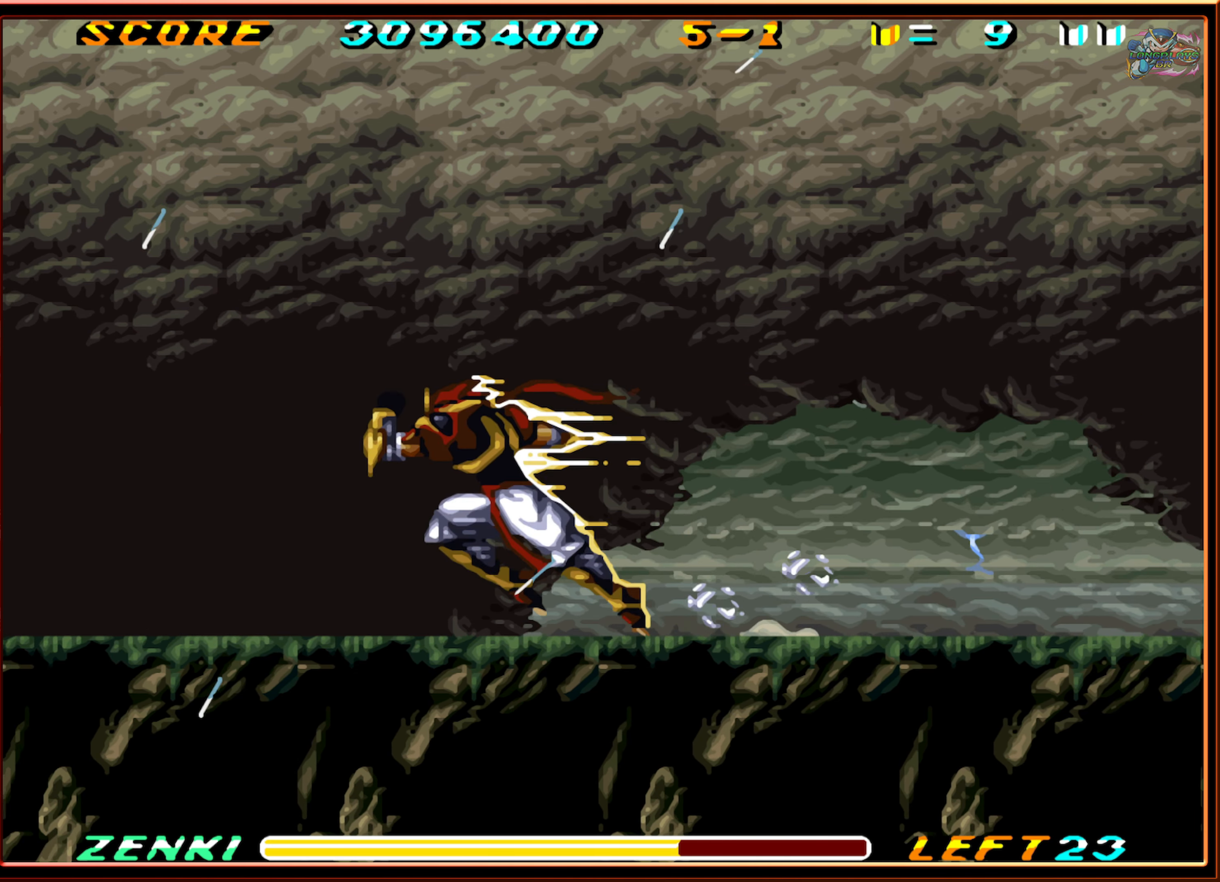
{"buttons": ["L1", "DPAD_LEFT"], "events": [[16, "L1", "up"], [383, "L1", "down"]]}
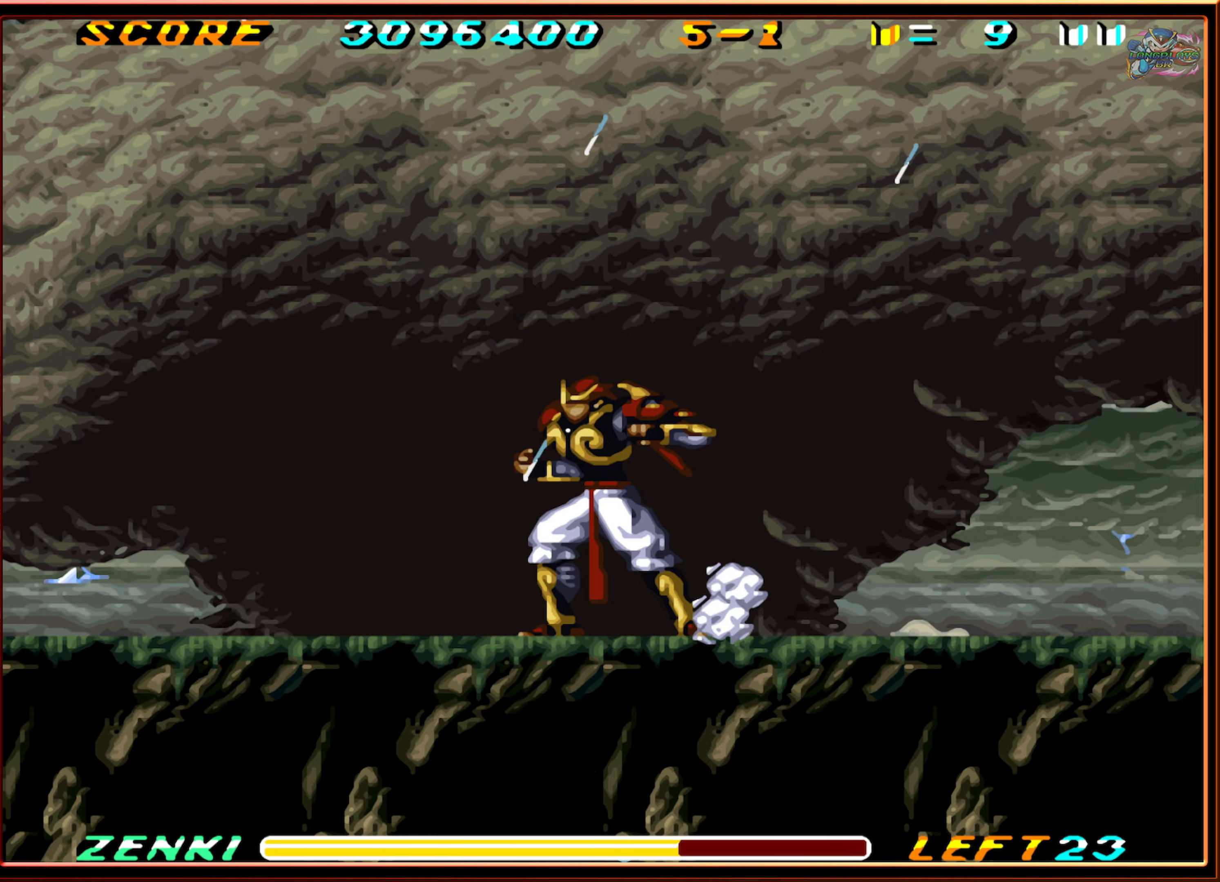
{"buttons": ["DPAD_LEFT"], "events": [[33, "L1", "up"], [150, "L1", "down"], [317, "L1", "up"]]}
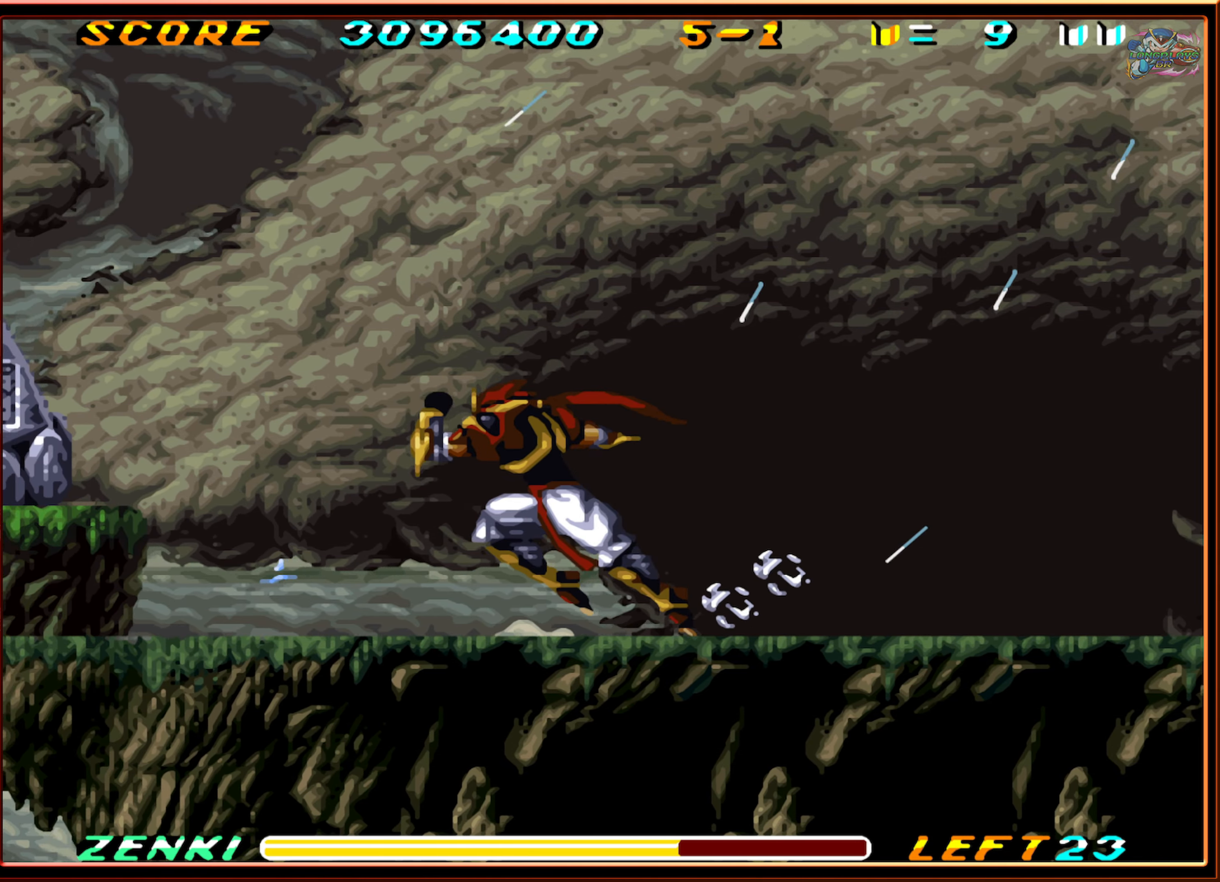
{"buttons": ["DPAD_LEFT"], "events": [[233, "L1", "down"], [317, "L1", "up"]]}
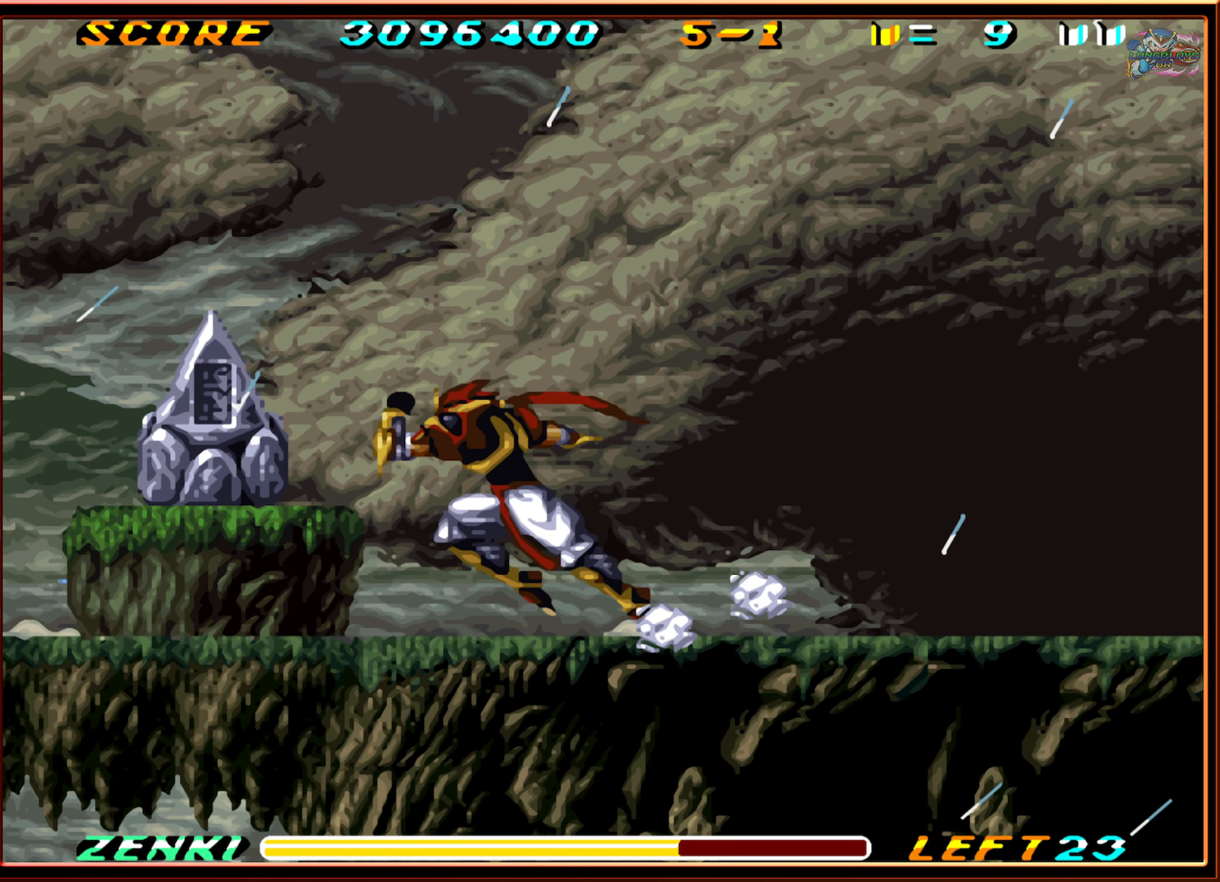
{"buttons": [], "events": [[167, "B", "down"], [300, "B", "up"], [367, "DPAD_LEFT", "up"]]}
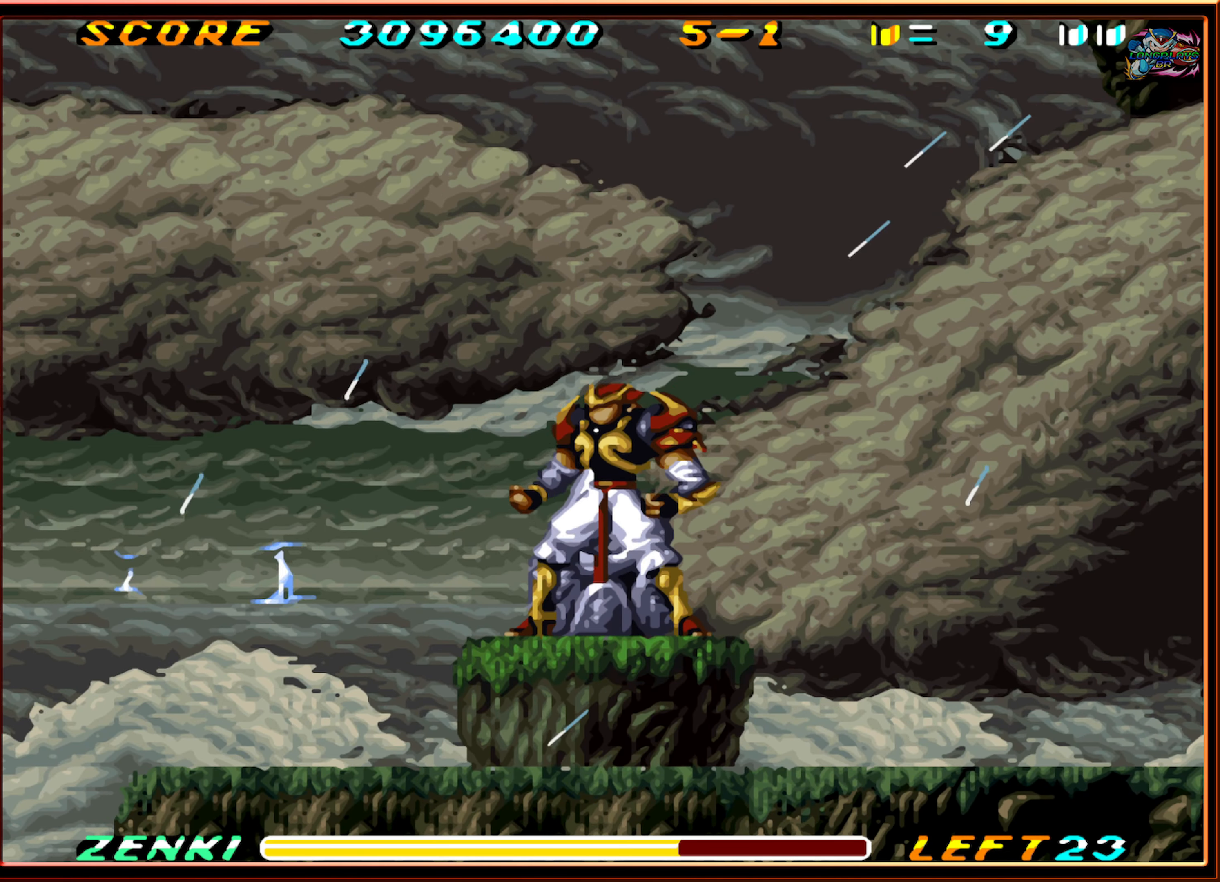
{"buttons": ["DPAD_DOWN"], "events": [[217, "DPAD_DOWN", "down"], [367, "Y", "down"], [433, "Y", "up"]]}
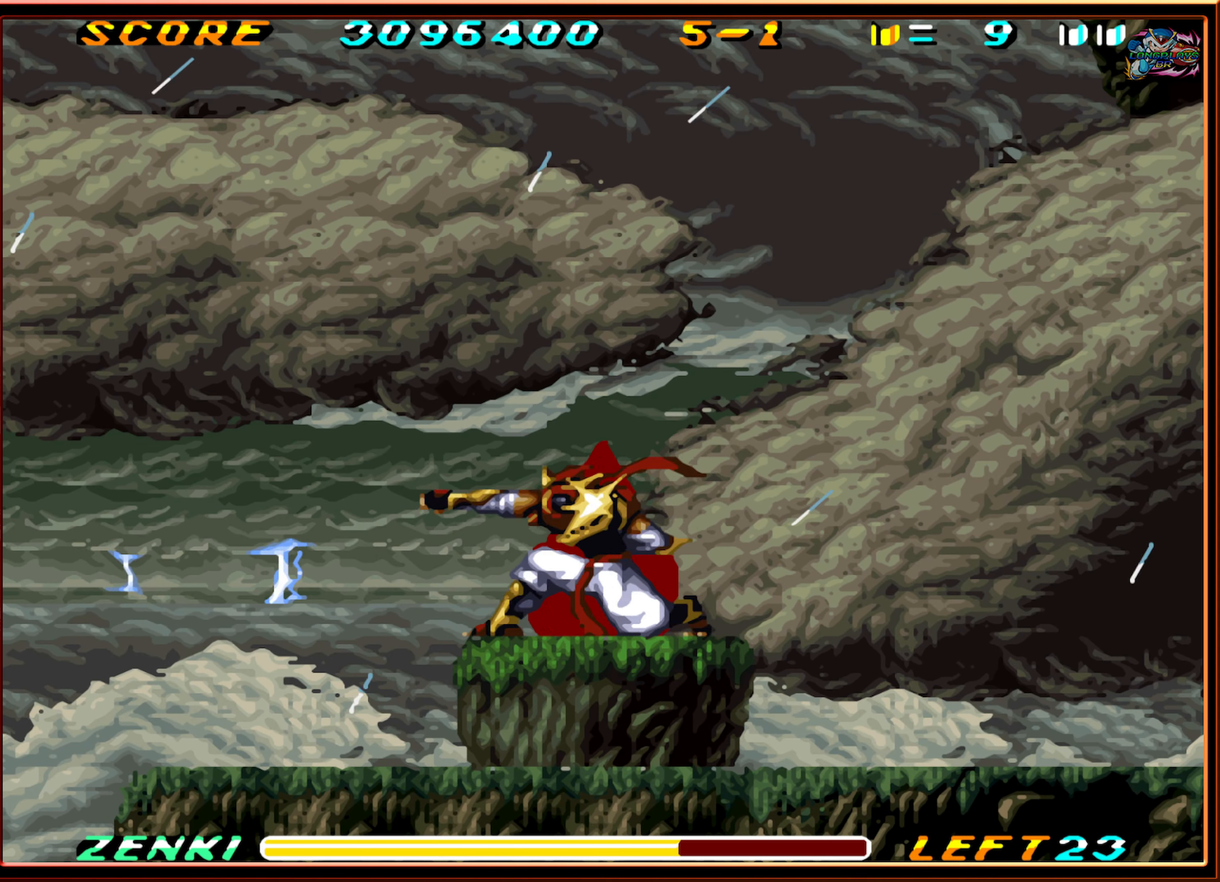
{"buttons": ["DPAD_DOWN"], "events": [[33, "Y", "down"], [83, "Y", "up"], [167, "Y", "down"], [250, "Y", "up"], [317, "Y", "down"], [417, "Y", "up"]]}
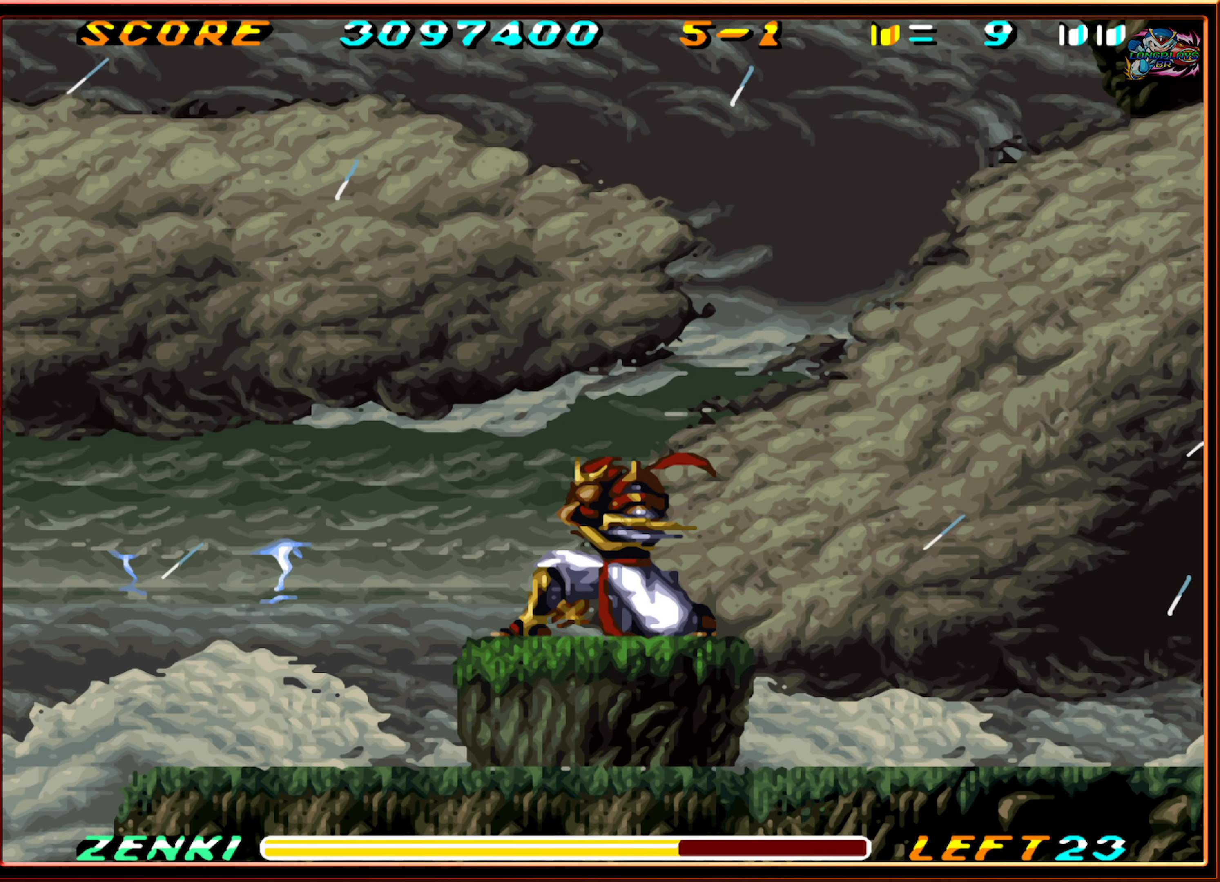
{"buttons": ["DPAD_RIGHT"], "events": [[183, "DPAD_DOWN", "up"], [500, "DPAD_RIGHT", "down"]]}
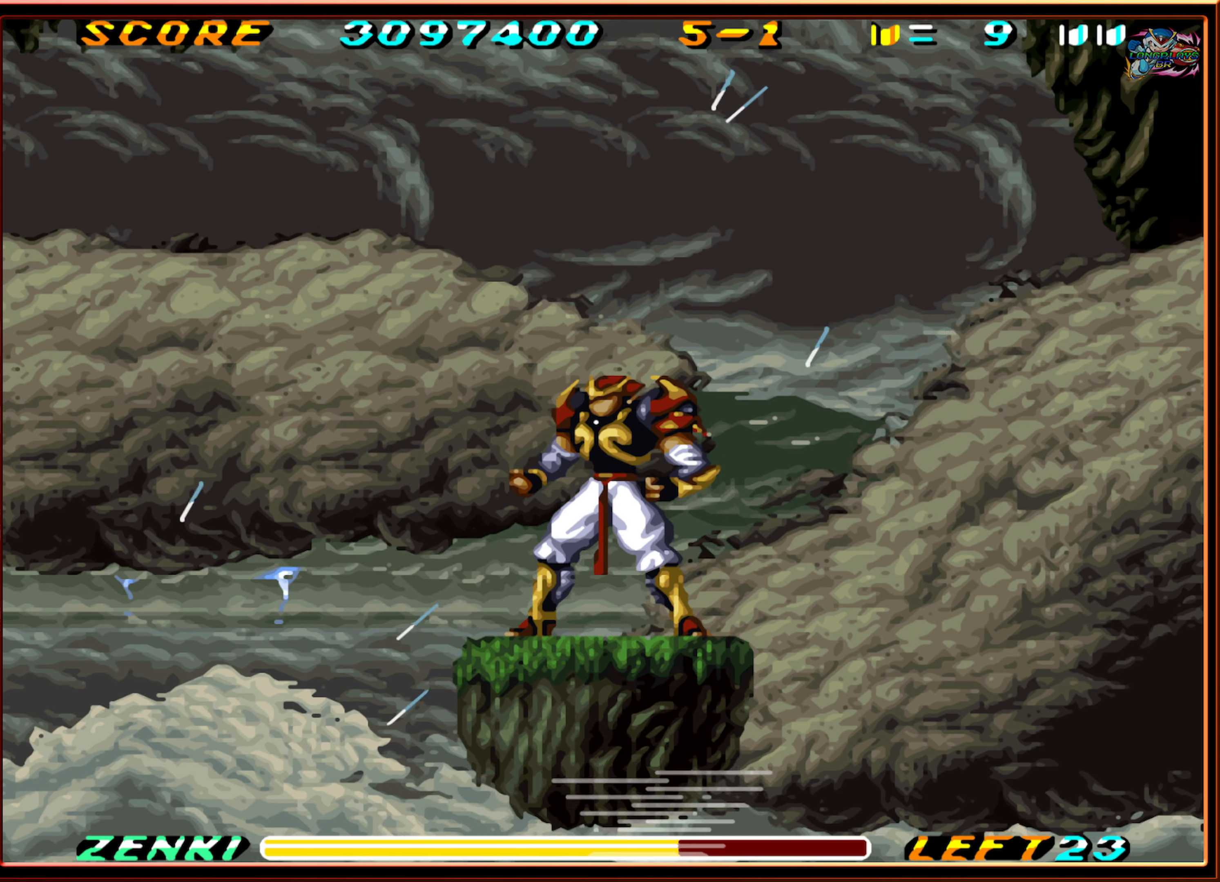
{"buttons": [], "events": [[133, "DPAD_RIGHT", "up"]]}
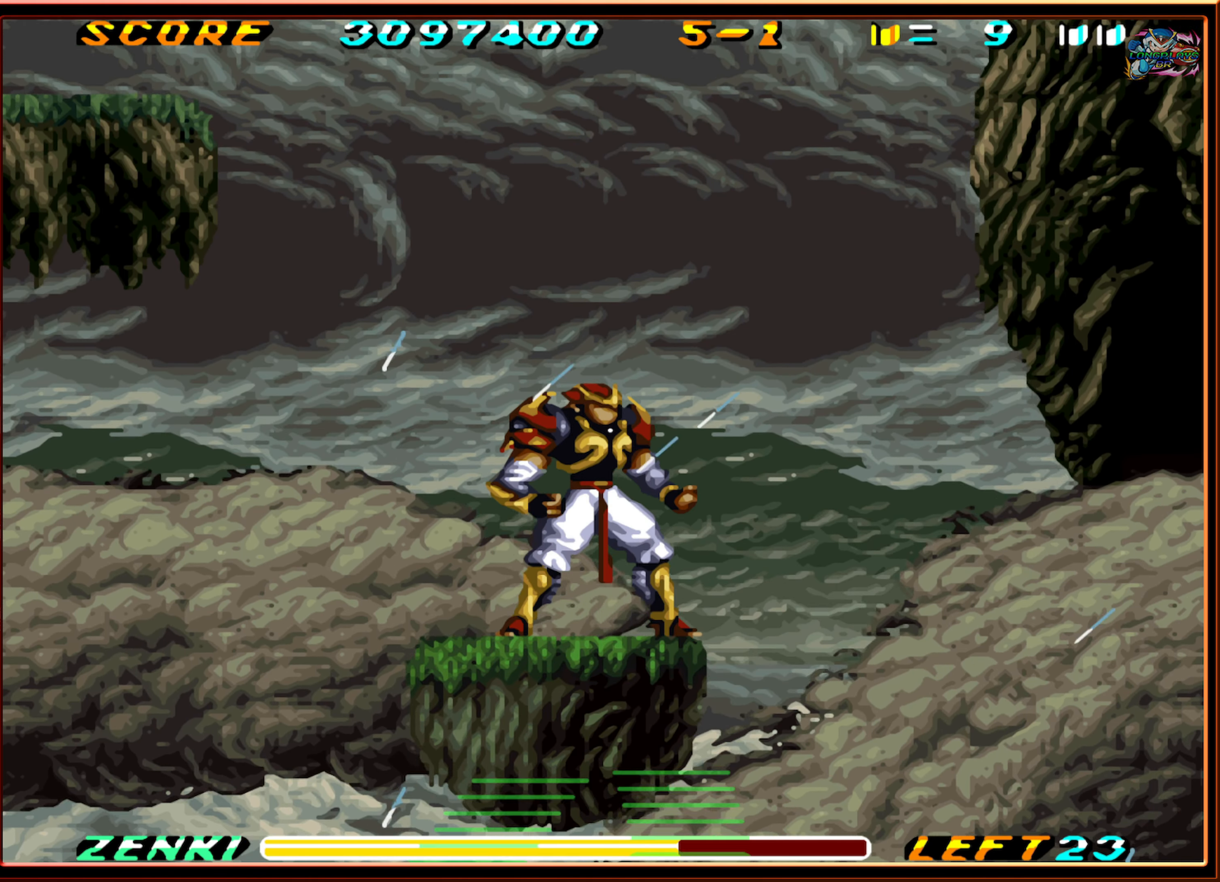
{"buttons": [], "events": []}
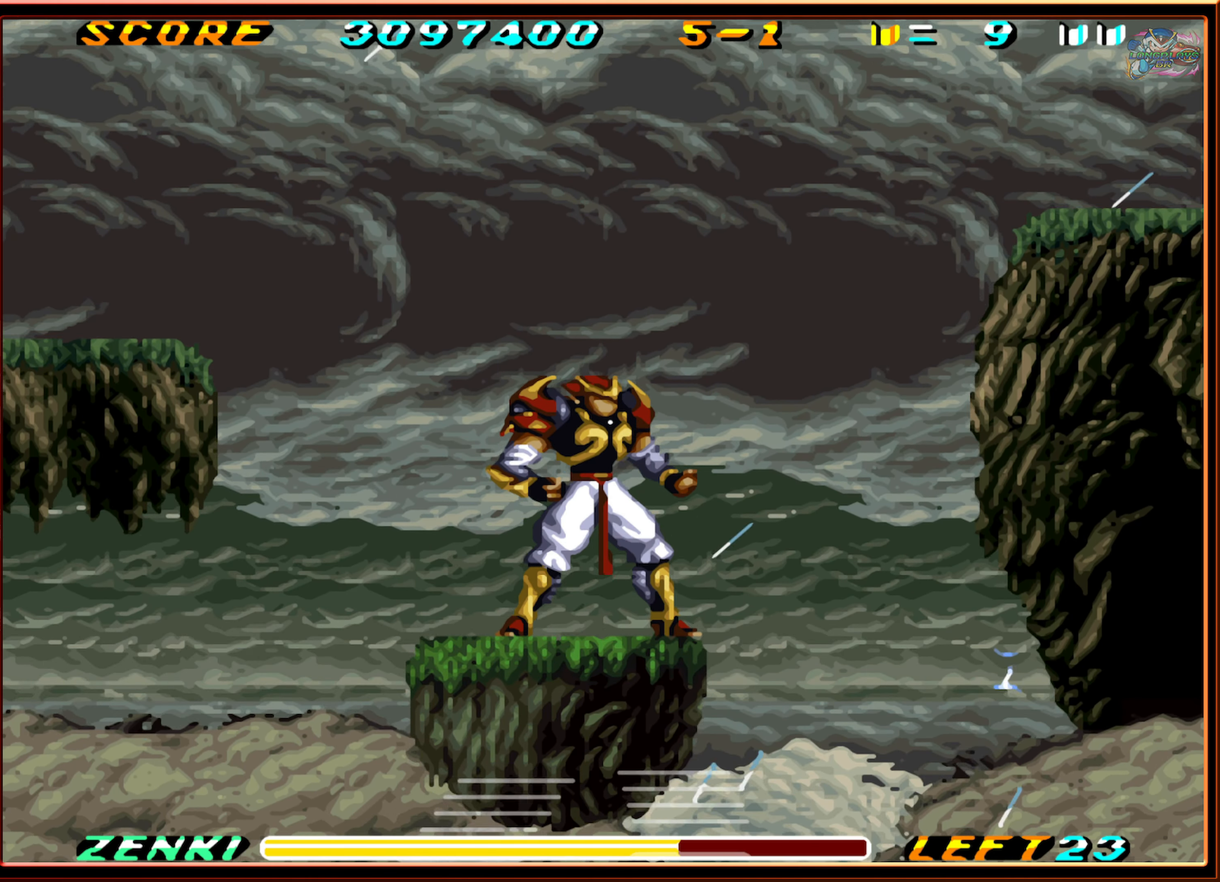
{"buttons": [], "events": [[300, "DPAD_RIGHT", "down"], [350, "DPAD_RIGHT", "up"]]}
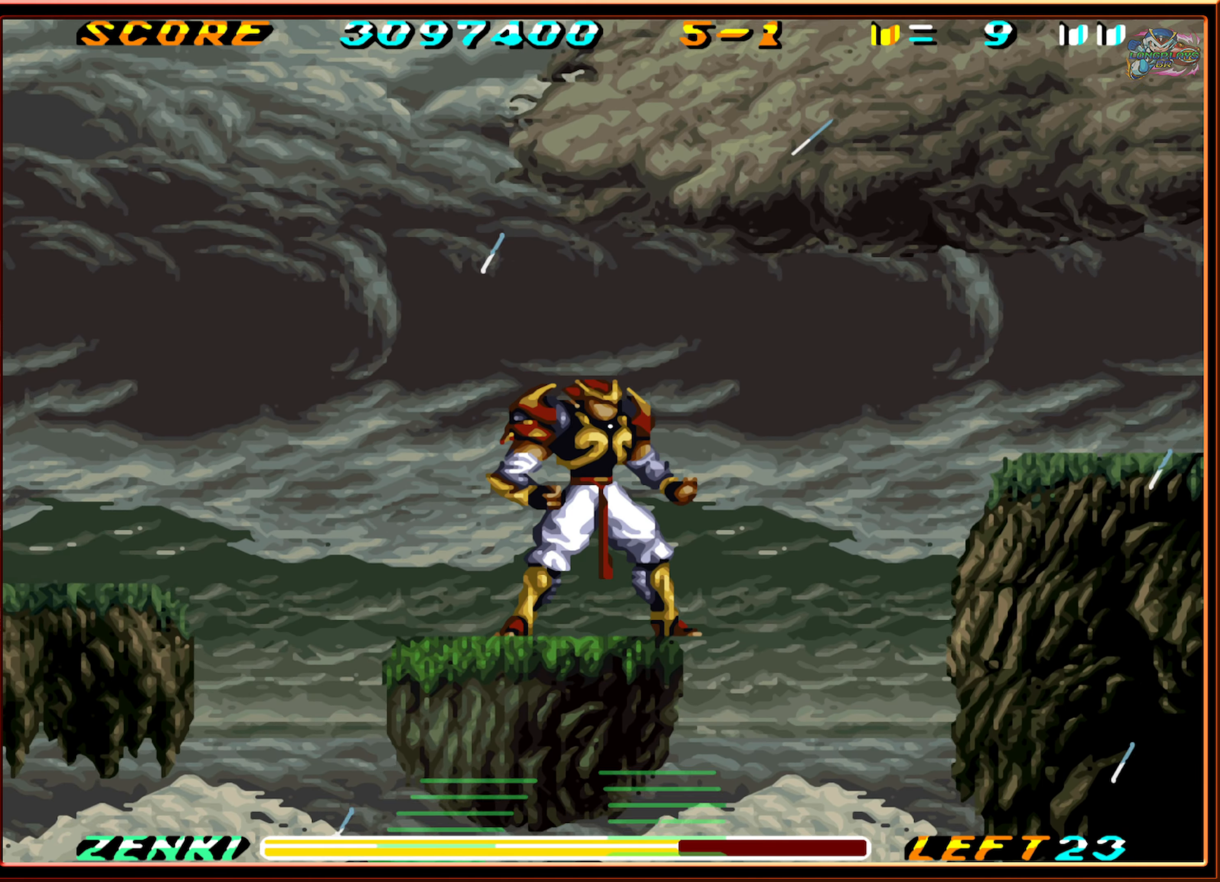
{"buttons": ["DPAD_RIGHT"], "events": [[484, "DPAD_RIGHT", "down"]]}
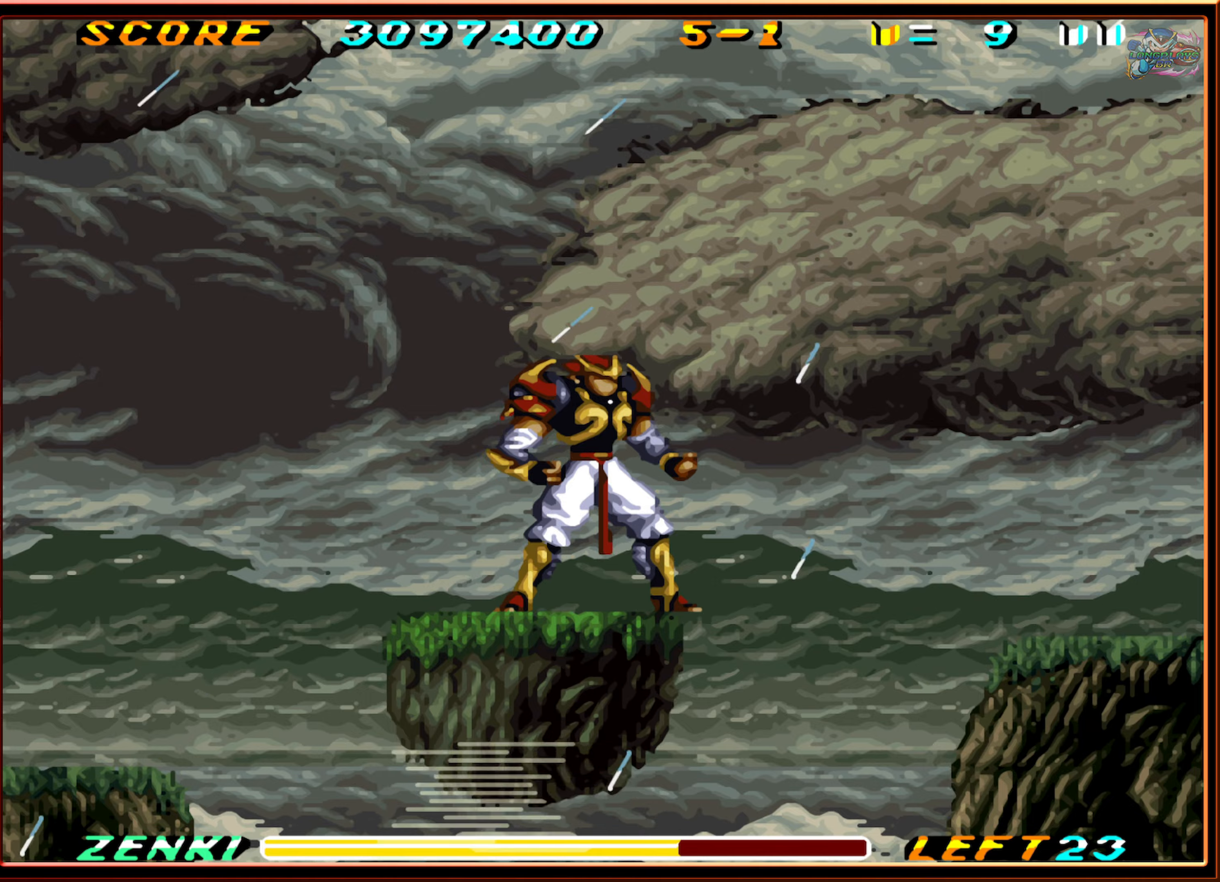
{"buttons": ["B", "DPAD_RIGHT"], "events": [[100, "B", "down"], [367, "B", "up"], [417, "B", "down"]]}
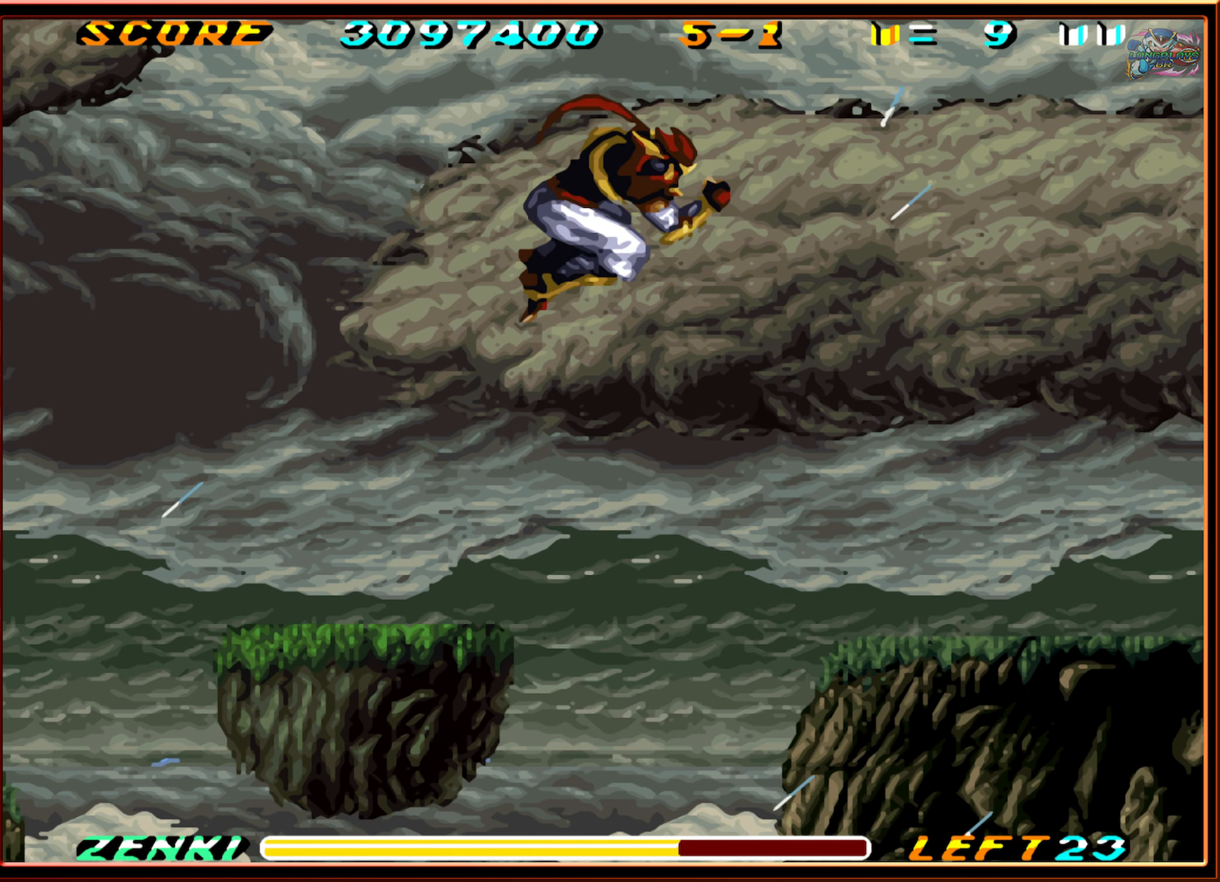
{"buttons": ["DPAD_RIGHT"], "events": [[100, "B", "up"]]}
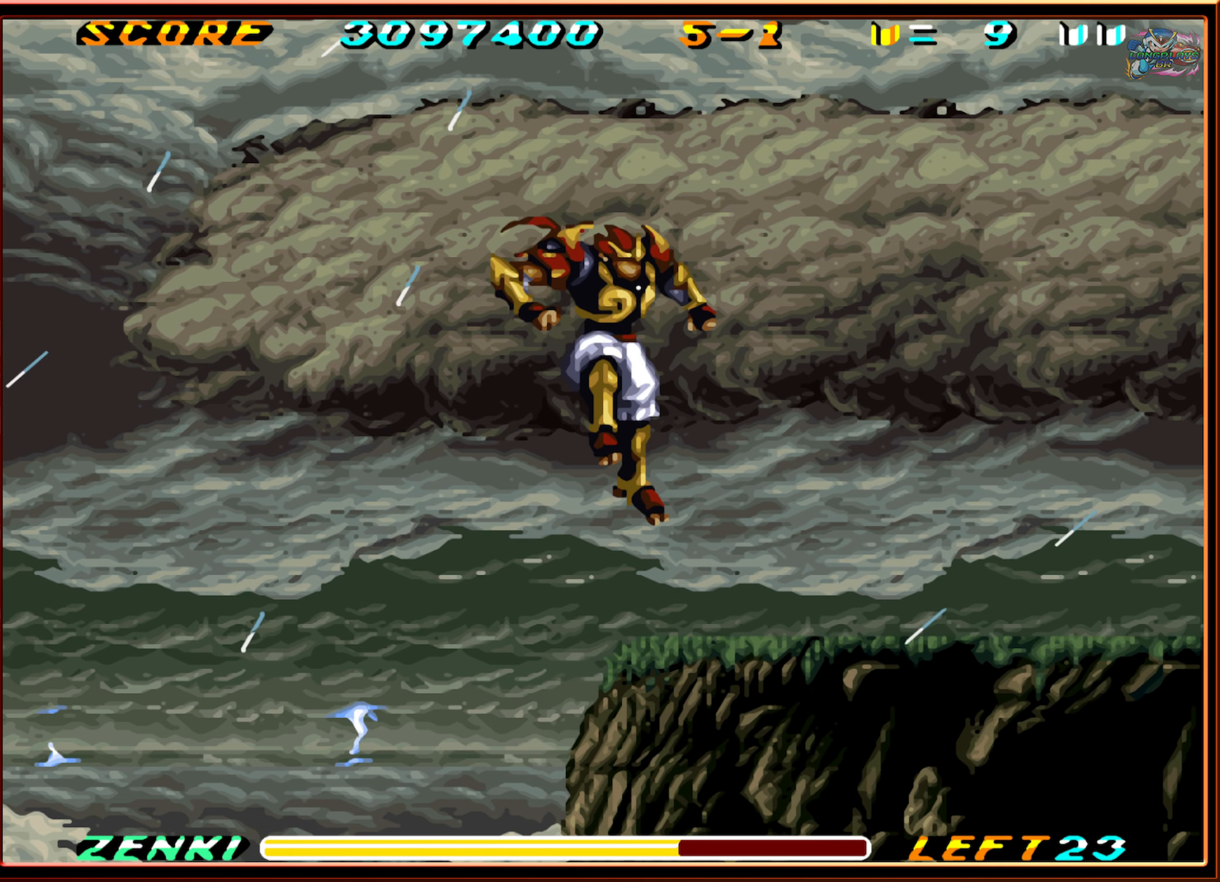
{"buttons": ["DPAD_RIGHT"], "events": []}